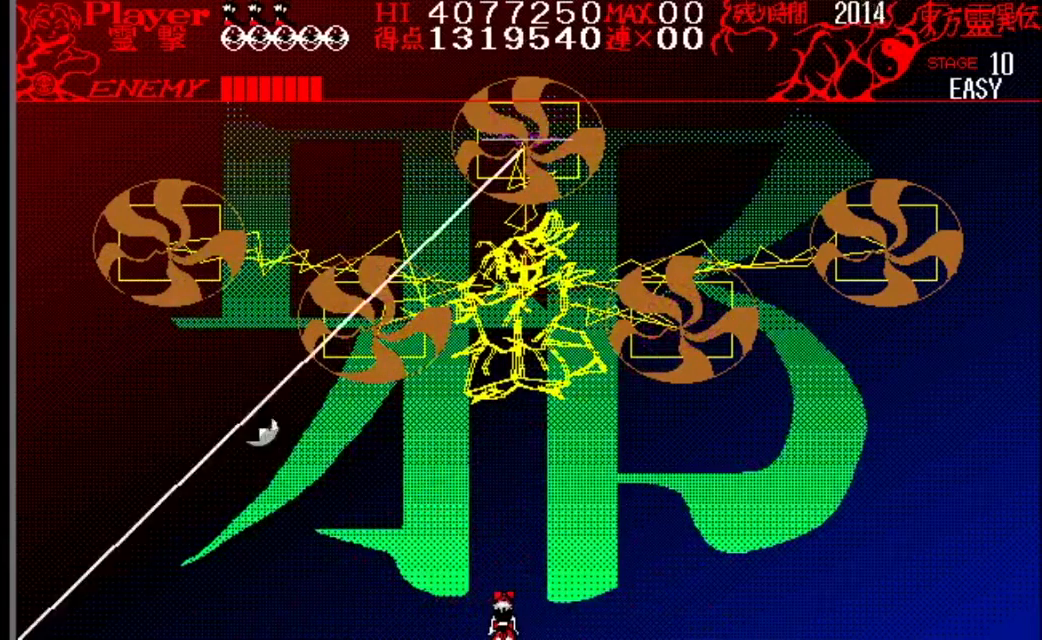
Gameplay with a controller (Nintendo layout); each line is a JSON object with the inputs held at the frame after it. "events" lists button and stick changes between this image and that frame as [ms after this image, input, new state], when the widget could be followed in between. Not read: L1 L3 R1 R3.
{"buttons": ["DPAD_RIGHT"], "events": [[334, "DPAD_RIGHT", "down"]]}
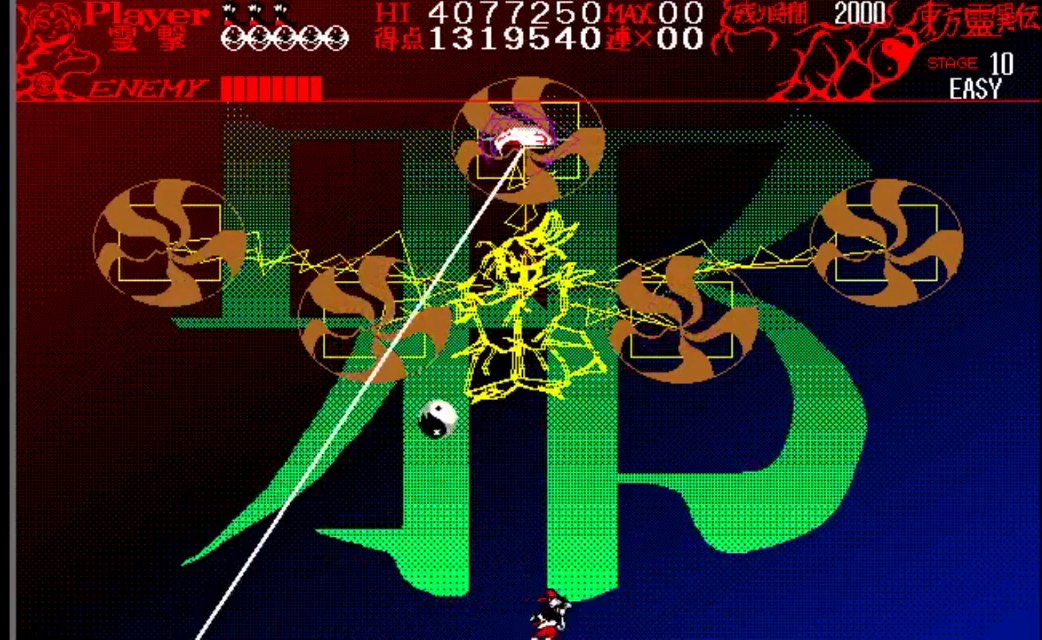
{"buttons": ["Y", "DPAD_RIGHT"], "events": [[117, "DPAD_RIGHT", "up"], [150, "DPAD_RIGHT", "down"], [384, "Y", "down"]]}
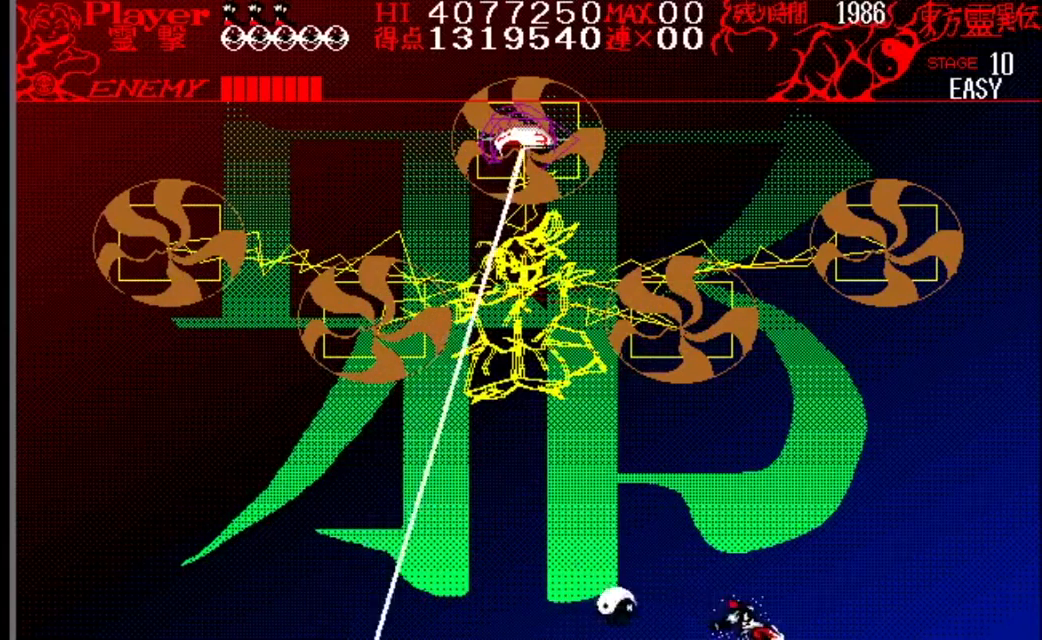
{"buttons": ["DPAD_RIGHT"], "events": [[134, "Y", "up"], [234, "DPAD_RIGHT", "up"], [434, "DPAD_RIGHT", "down"]]}
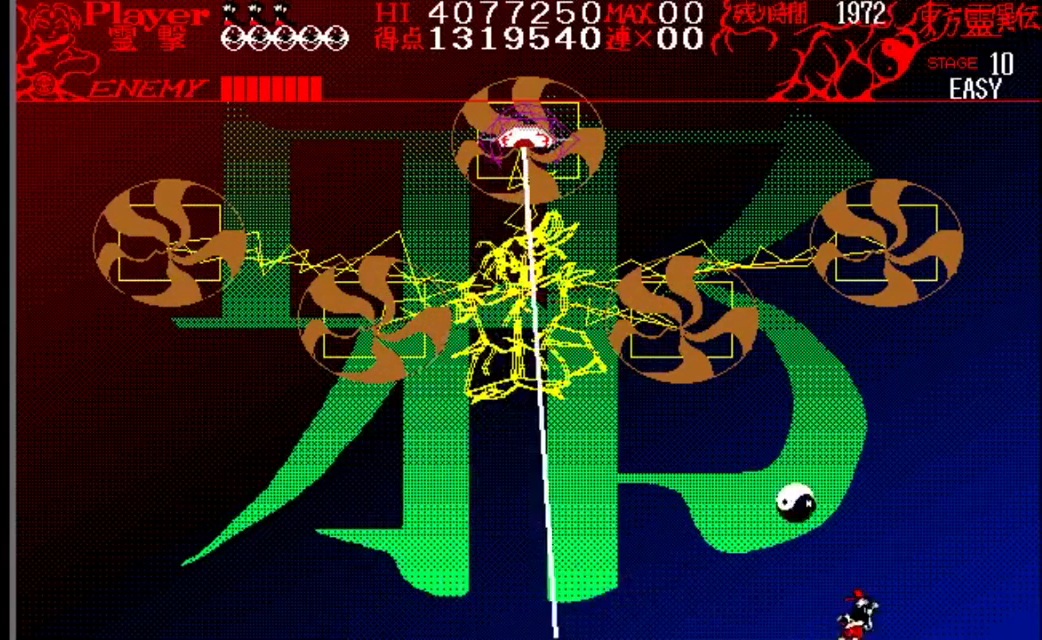
{"buttons": ["Y"], "events": [[334, "DPAD_RIGHT", "up"], [350, "Y", "down"]]}
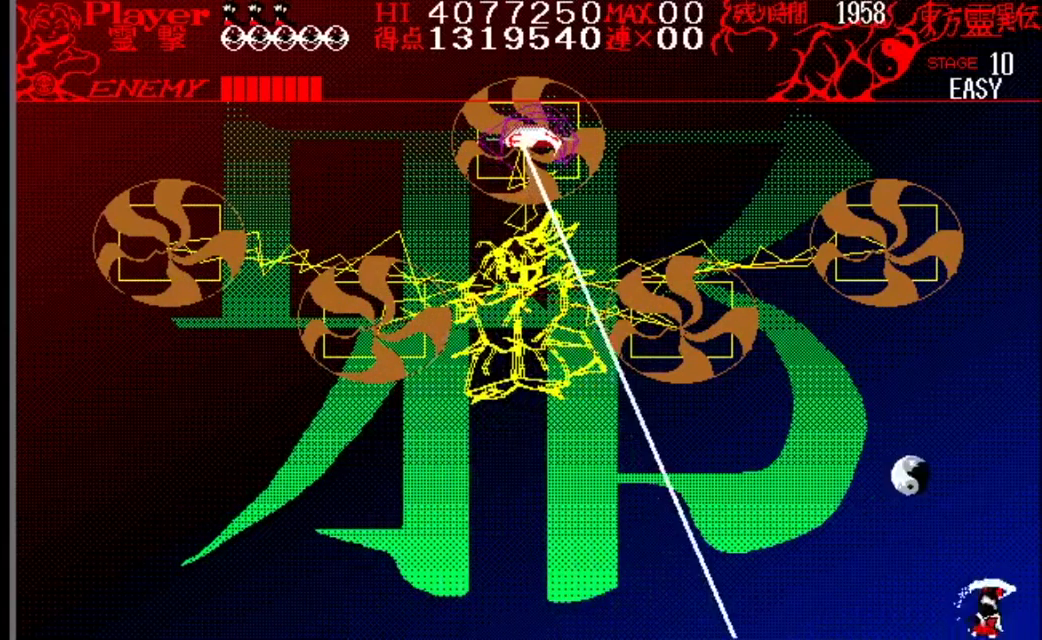
{"buttons": ["DPAD_RIGHT"], "events": [[151, "Y", "up"], [184, "DPAD_RIGHT", "down"]]}
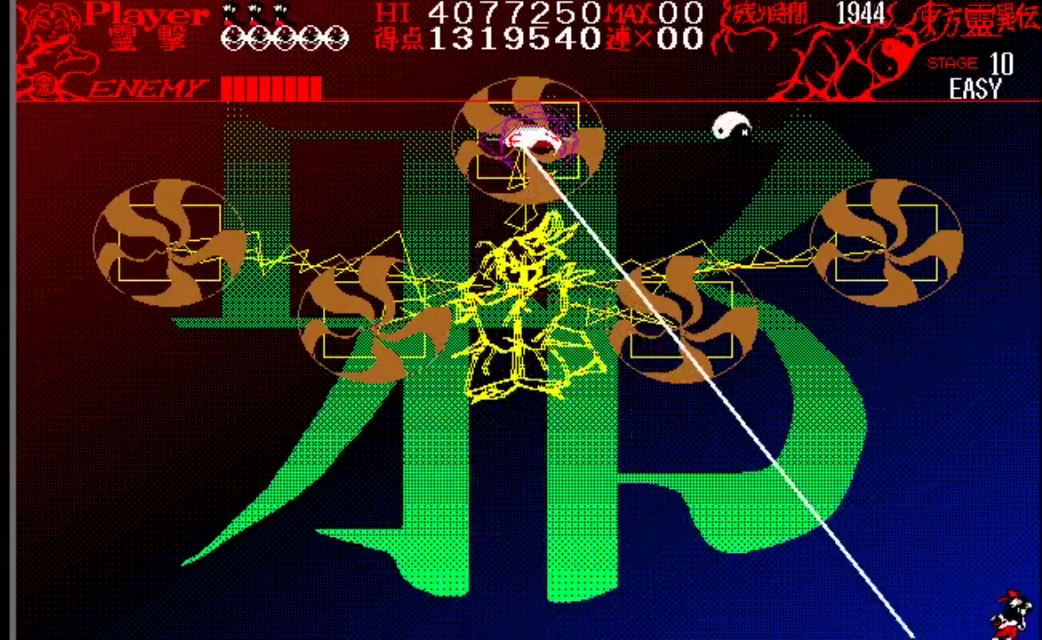
{"buttons": ["DPAD_LEFT"], "events": [[17, "DPAD_RIGHT", "up"], [300, "DPAD_LEFT", "down"]]}
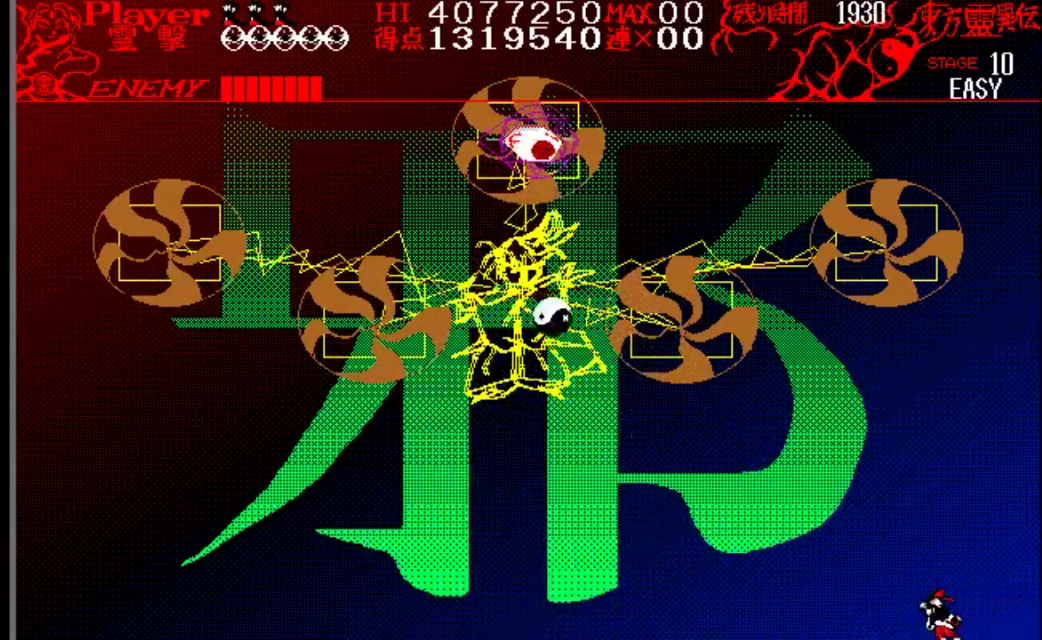
{"buttons": ["DPAD_LEFT"], "events": []}
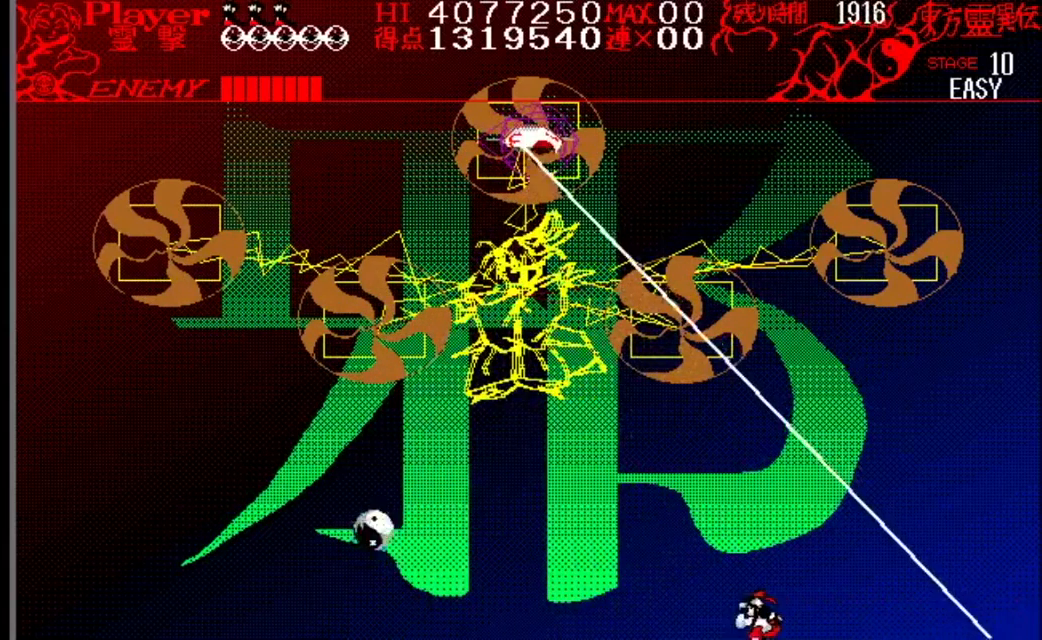
{"buttons": ["DPAD_LEFT"], "events": []}
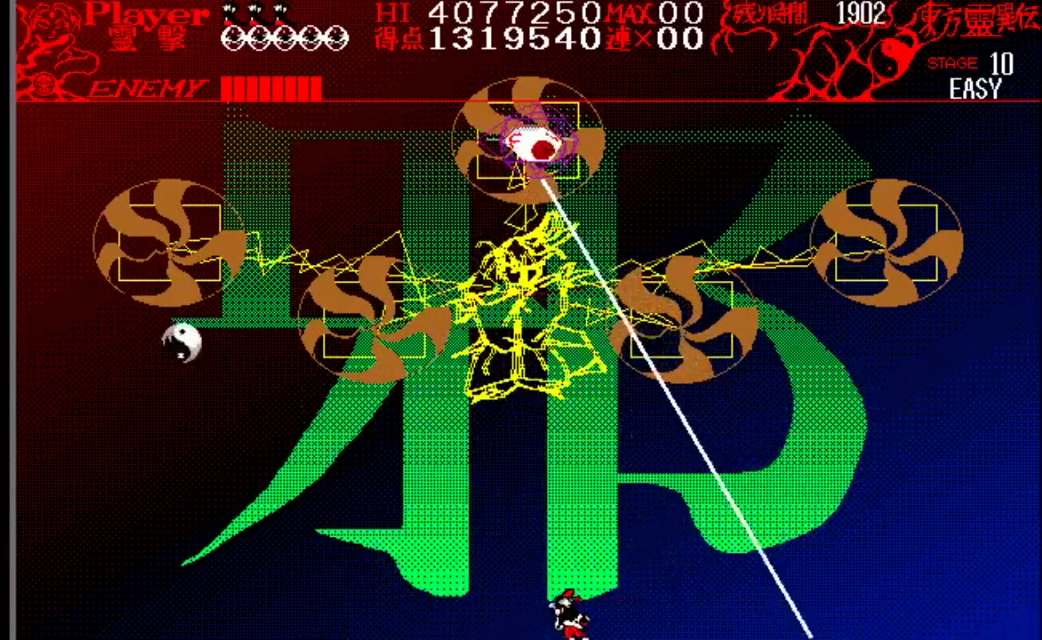
{"buttons": ["DPAD_LEFT"], "events": []}
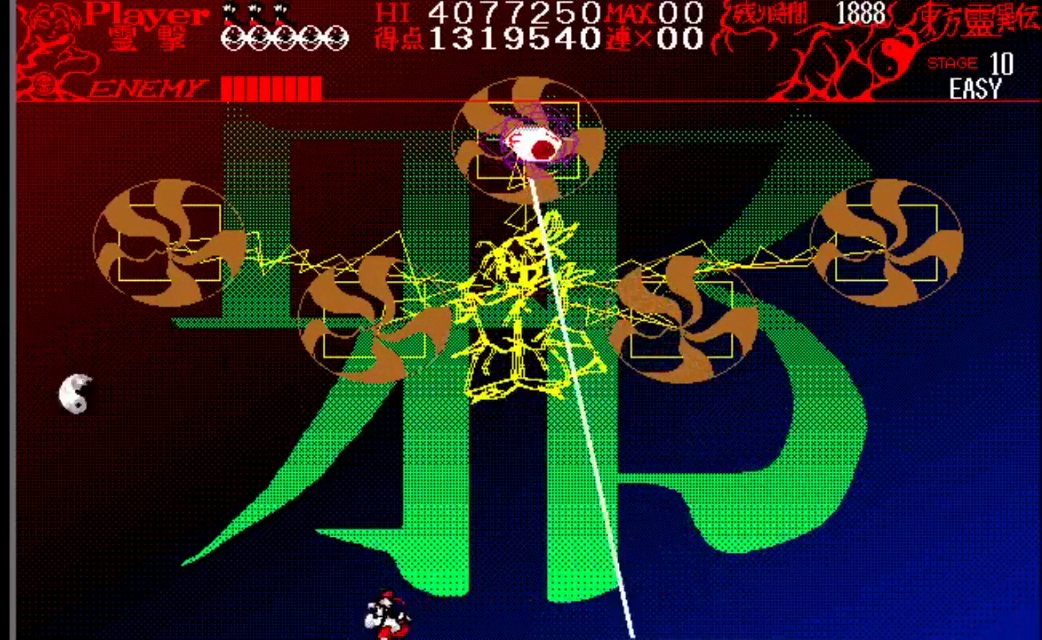
{"buttons": ["Y", "DPAD_LEFT"], "events": [[183, "Y", "down"]]}
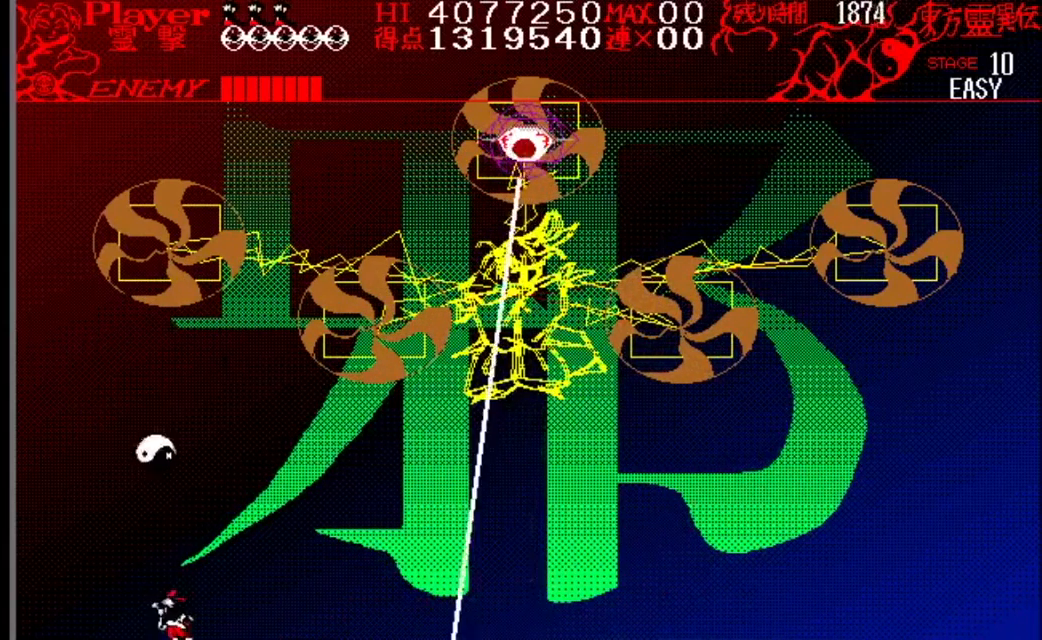
{"buttons": ["DPAD_LEFT"], "events": [[34, "Y", "up"]]}
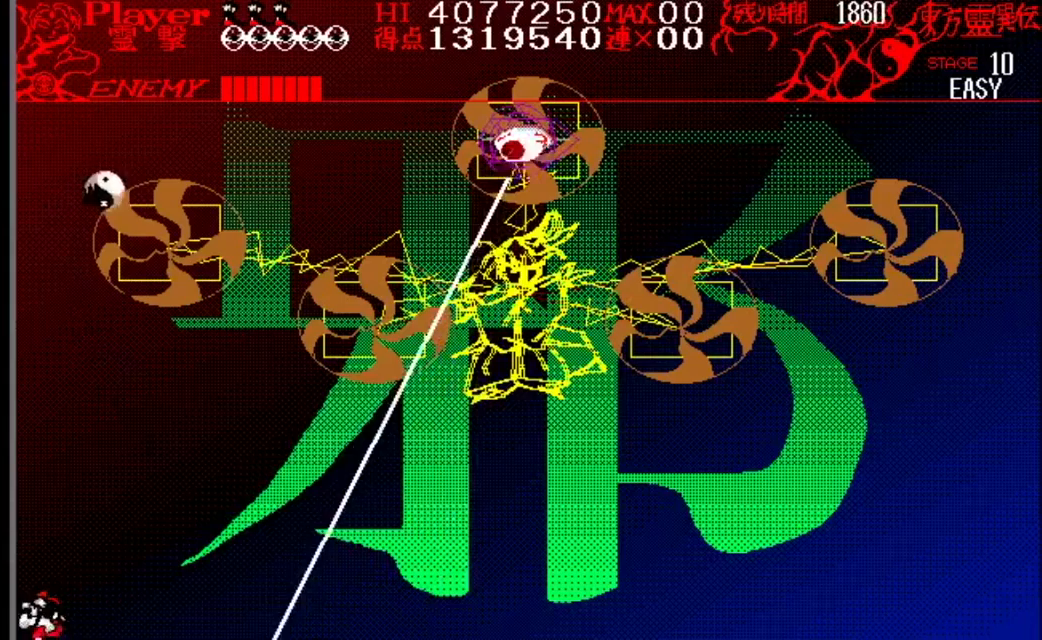
{"buttons": [], "events": [[17, "DPAD_LEFT", "up"]]}
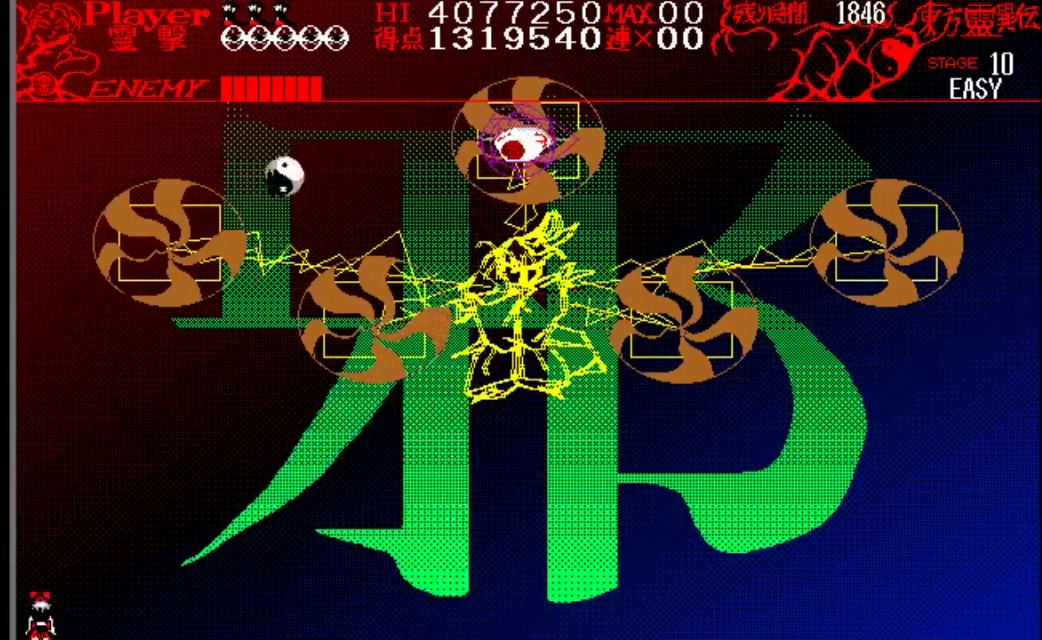
{"buttons": ["DPAD_RIGHT"], "events": [[134, "DPAD_RIGHT", "down"]]}
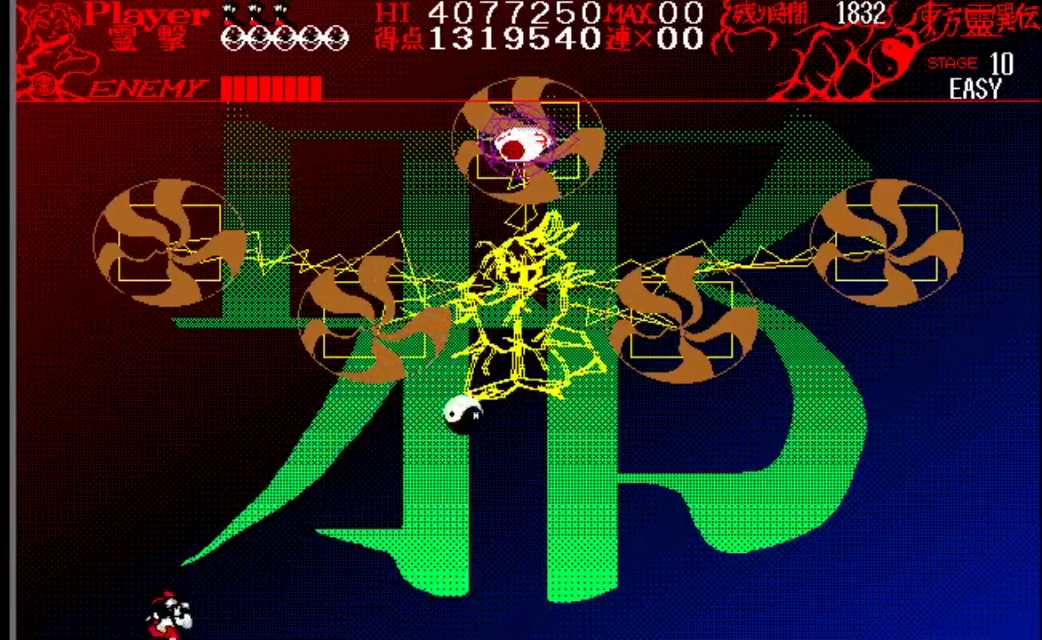
{"buttons": ["DPAD_RIGHT"], "events": []}
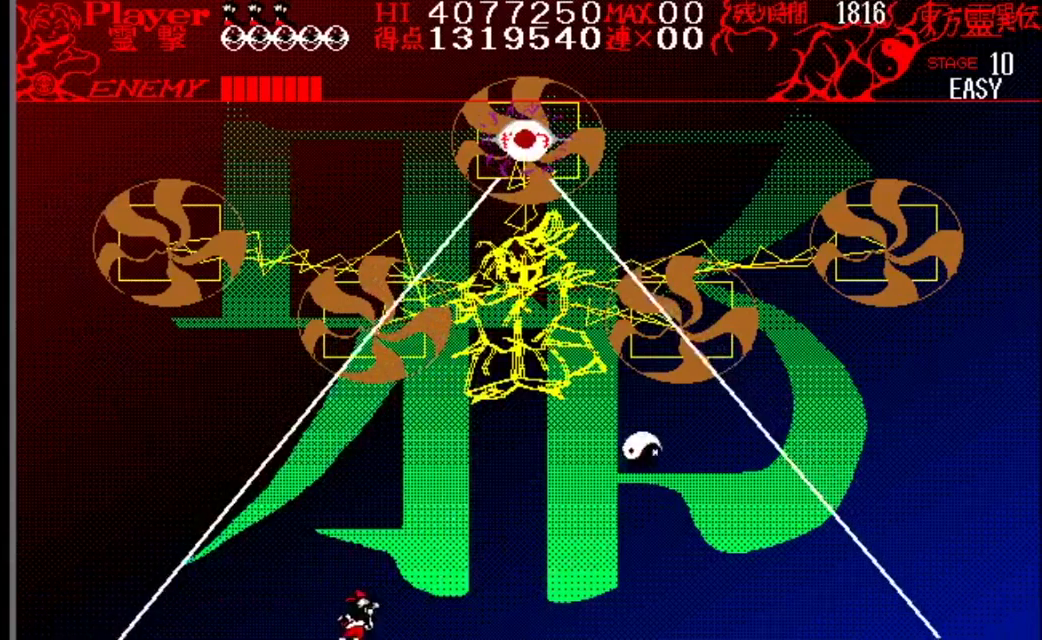
{"buttons": [], "events": [[468, "DPAD_RIGHT", "up"]]}
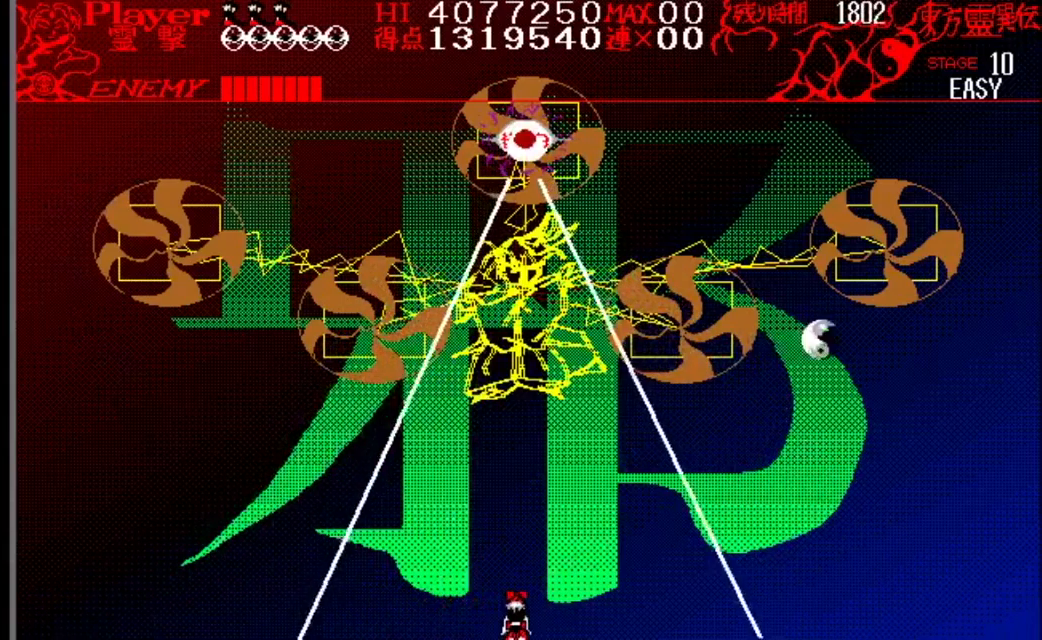
{"buttons": [], "events": [[317, "DPAD_RIGHT", "down"], [367, "DPAD_RIGHT", "up"]]}
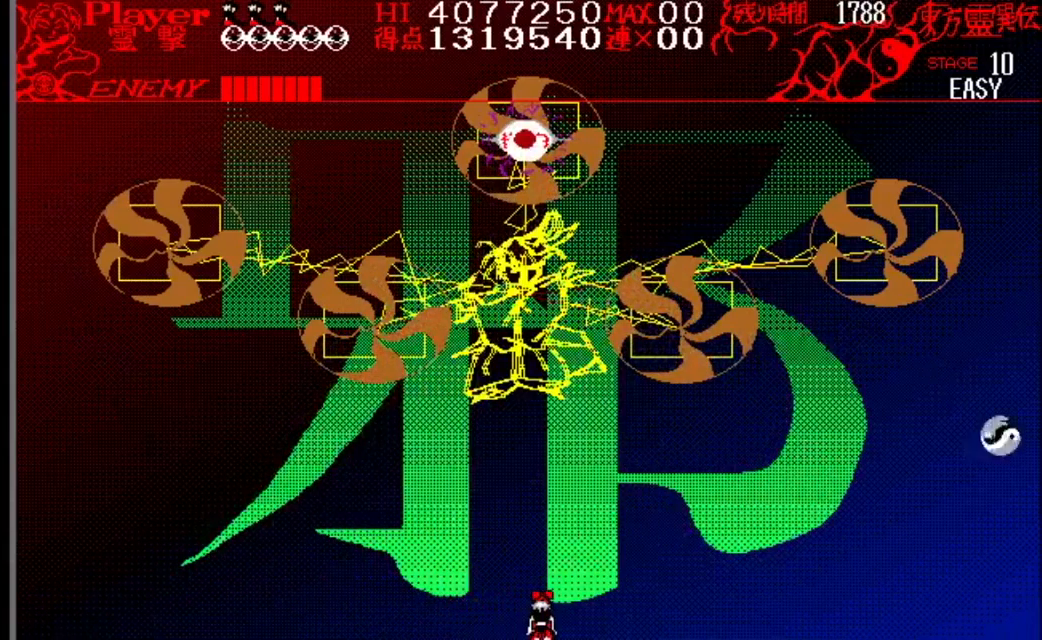
{"buttons": [], "events": []}
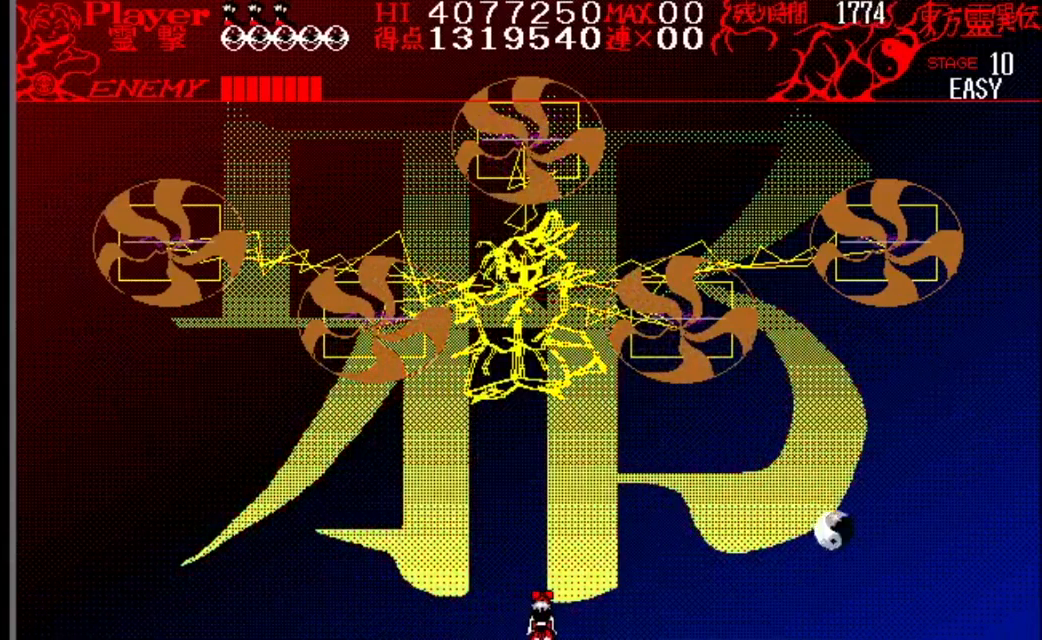
{"buttons": [], "events": []}
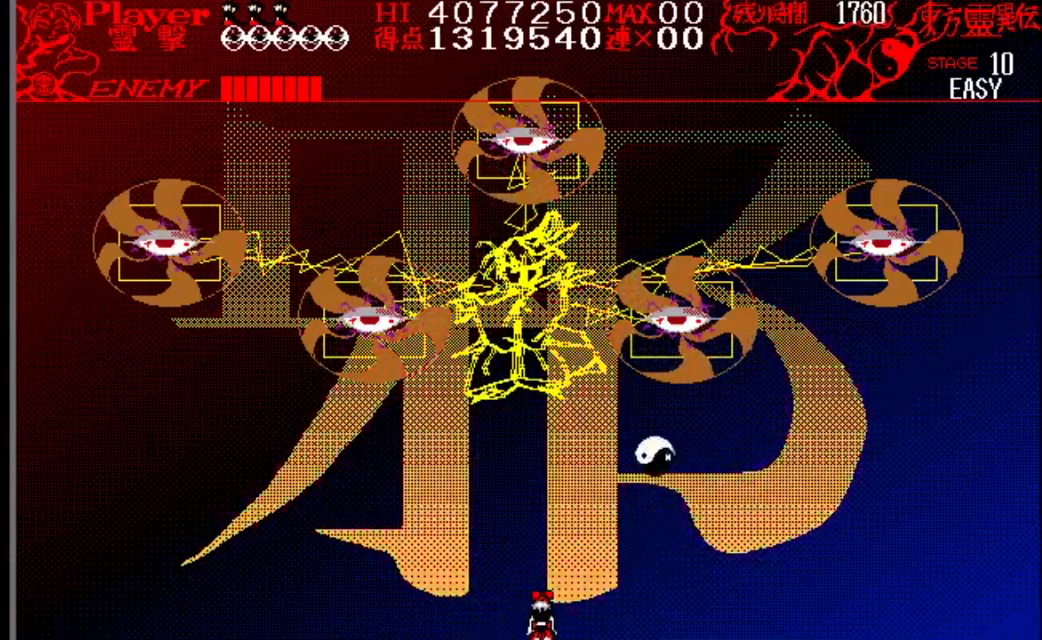
{"buttons": [], "events": []}
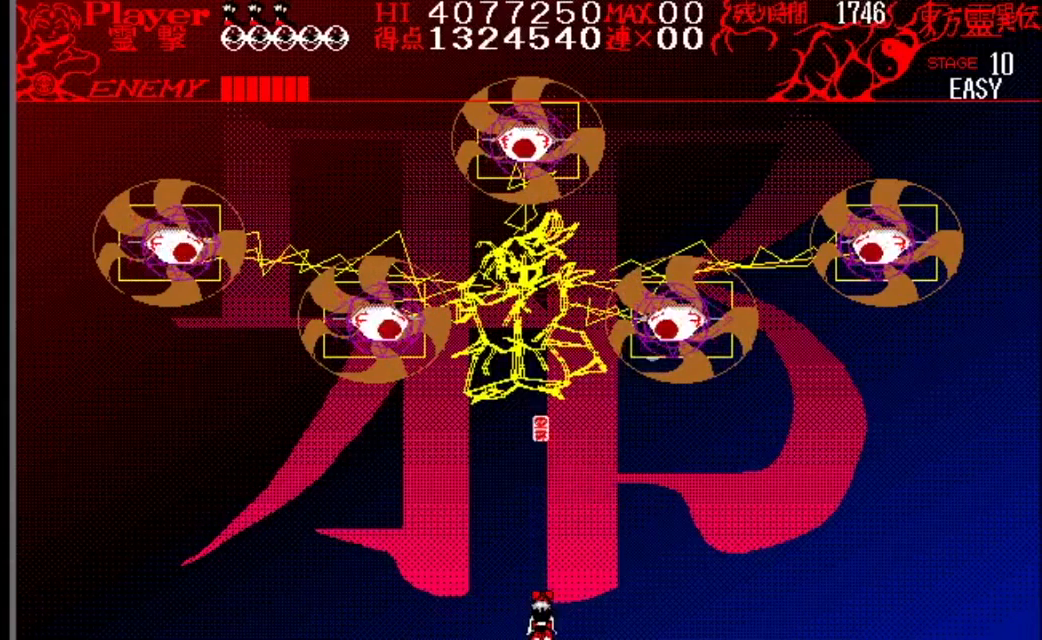
{"buttons": [], "events": []}
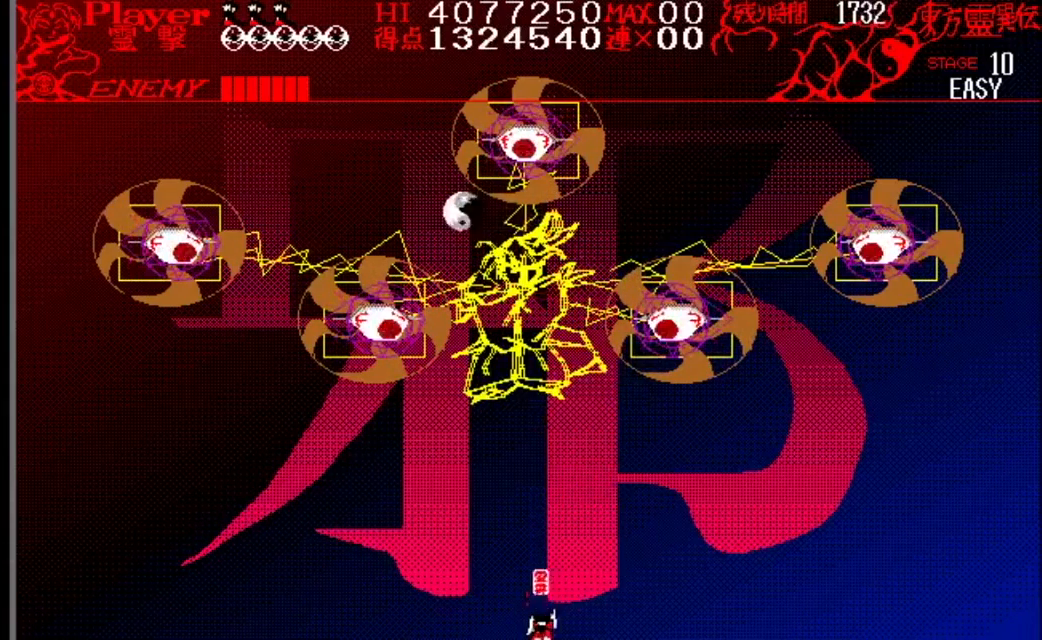
{"buttons": [], "events": []}
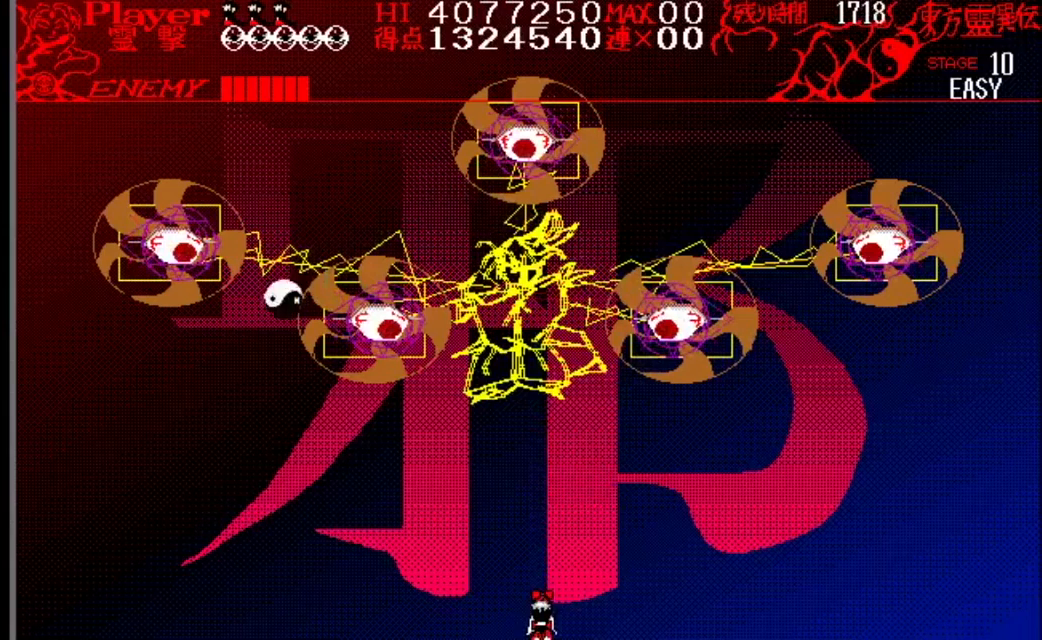
{"buttons": [], "events": [[83, "DPAD_LEFT", "down"], [183, "DPAD_LEFT", "up"]]}
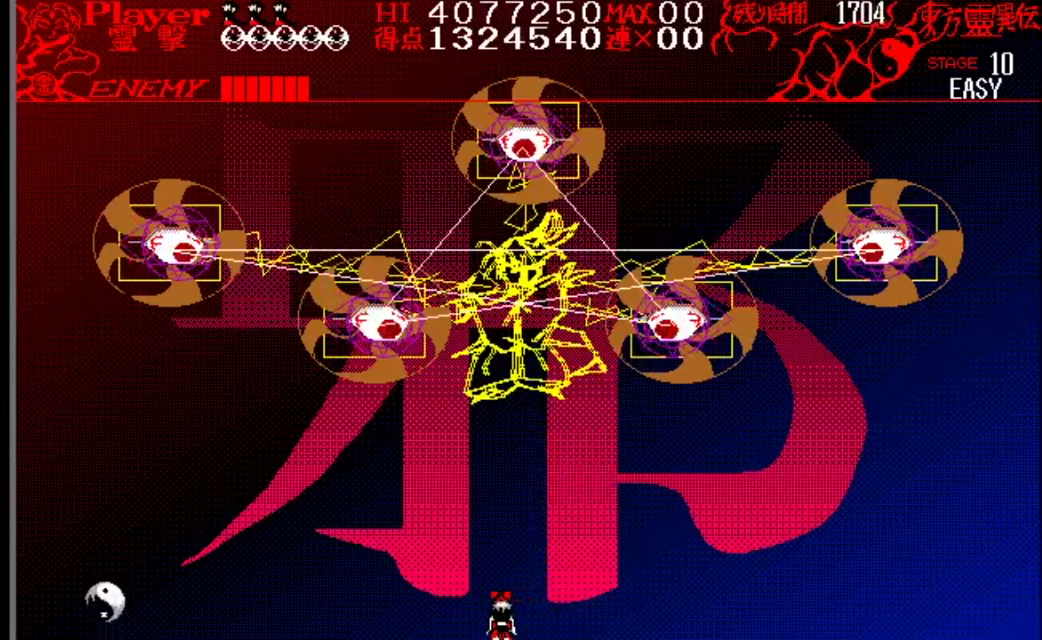
{"buttons": ["DPAD_LEFT"], "events": [[384, "DPAD_LEFT", "down"]]}
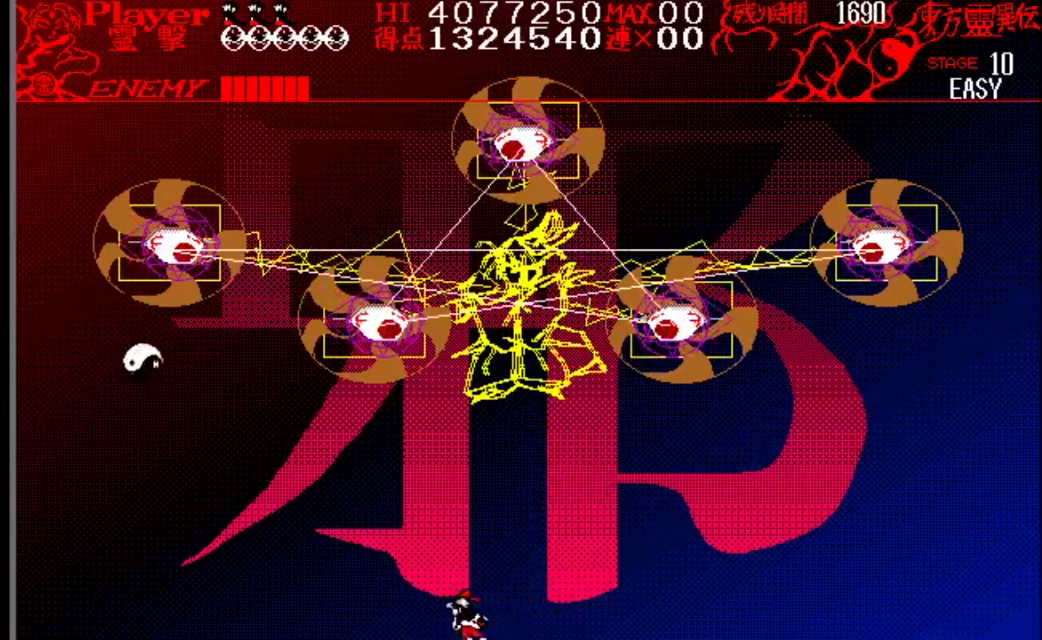
{"buttons": [], "events": [[284, "DPAD_LEFT", "up"]]}
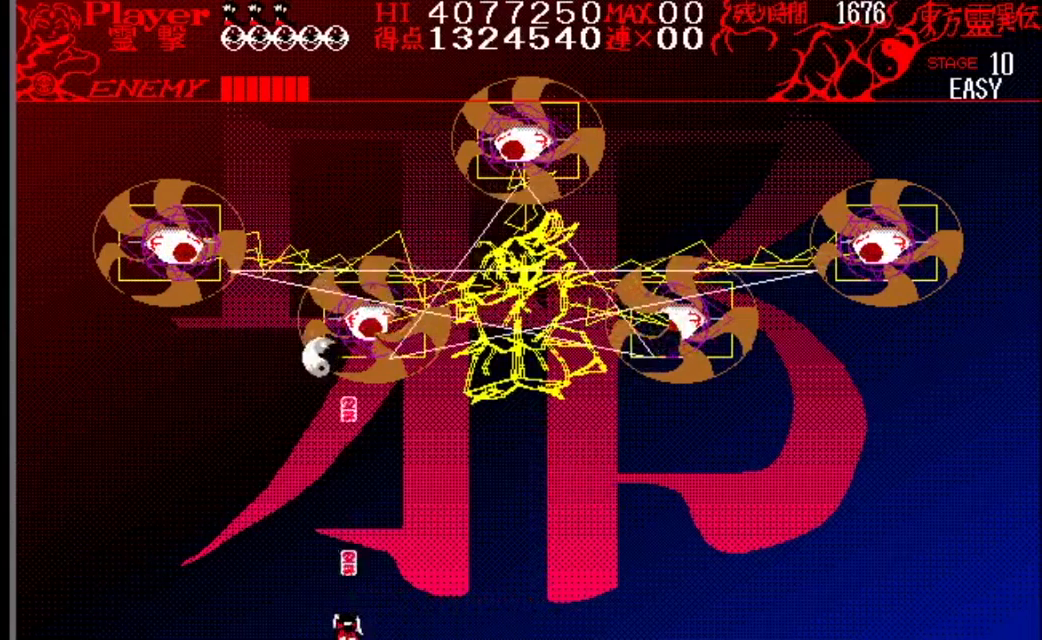
{"buttons": [], "events": []}
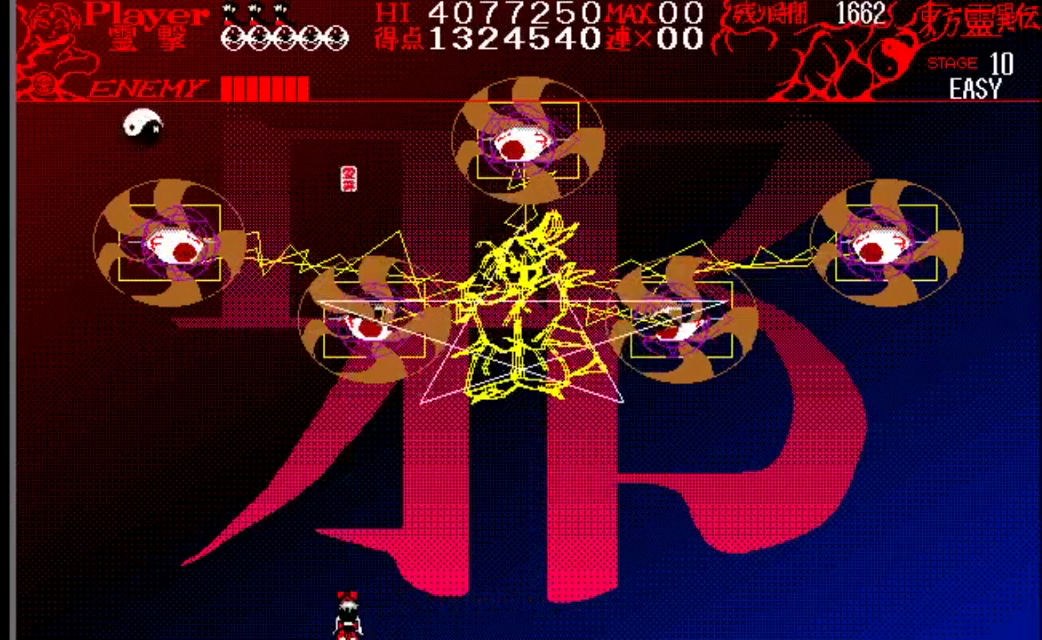
{"buttons": [], "events": [[150, "DPAD_RIGHT", "down"], [300, "DPAD_RIGHT", "up"]]}
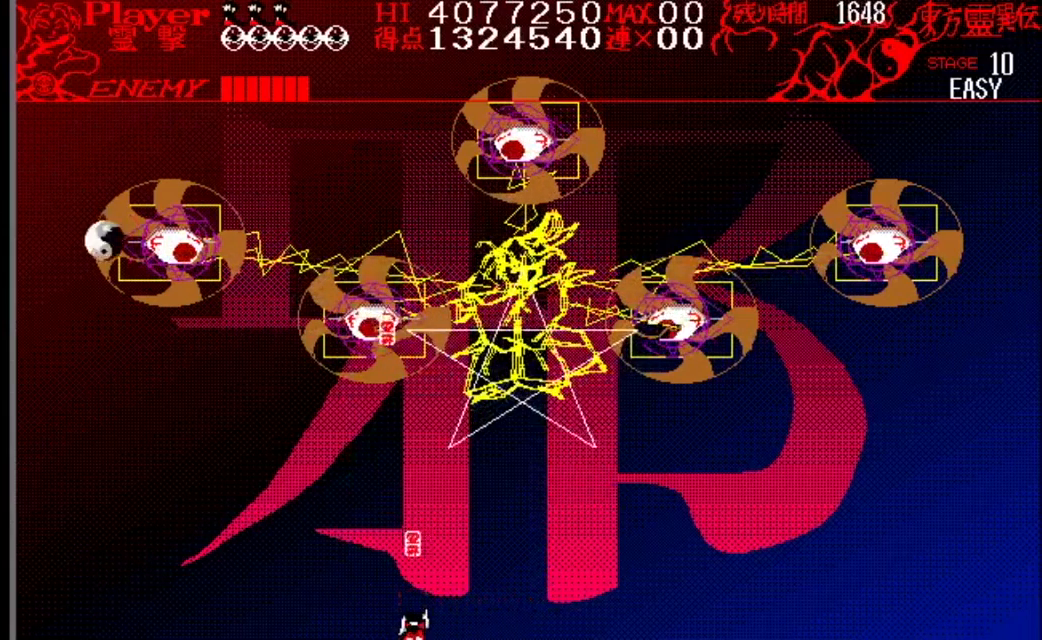
{"buttons": [], "events": []}
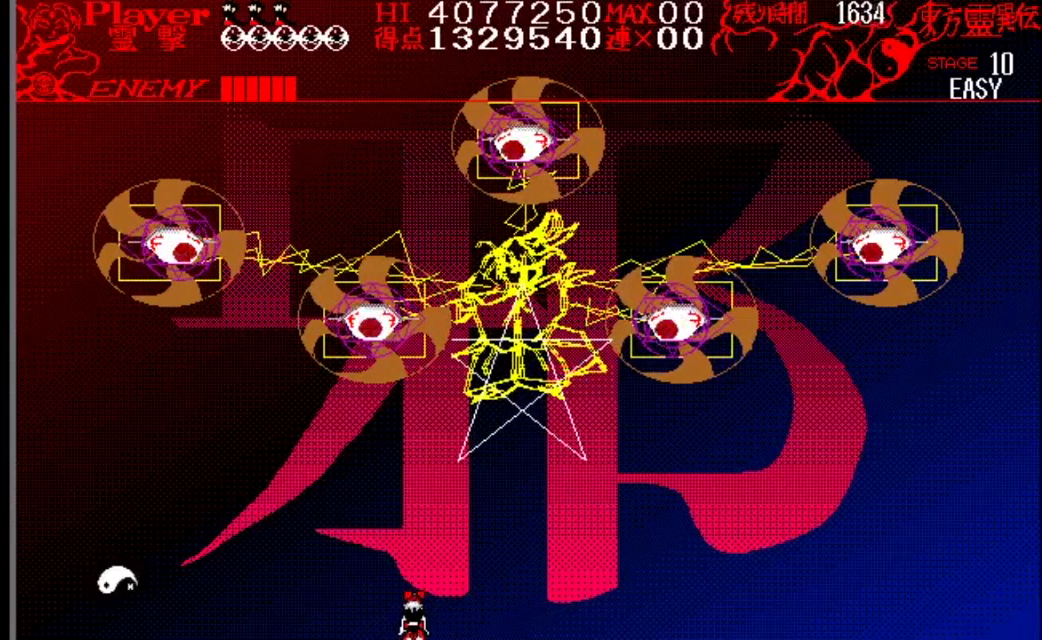
{"buttons": [], "events": [[134, "DPAD_LEFT", "down"], [234, "DPAD_LEFT", "up"]]}
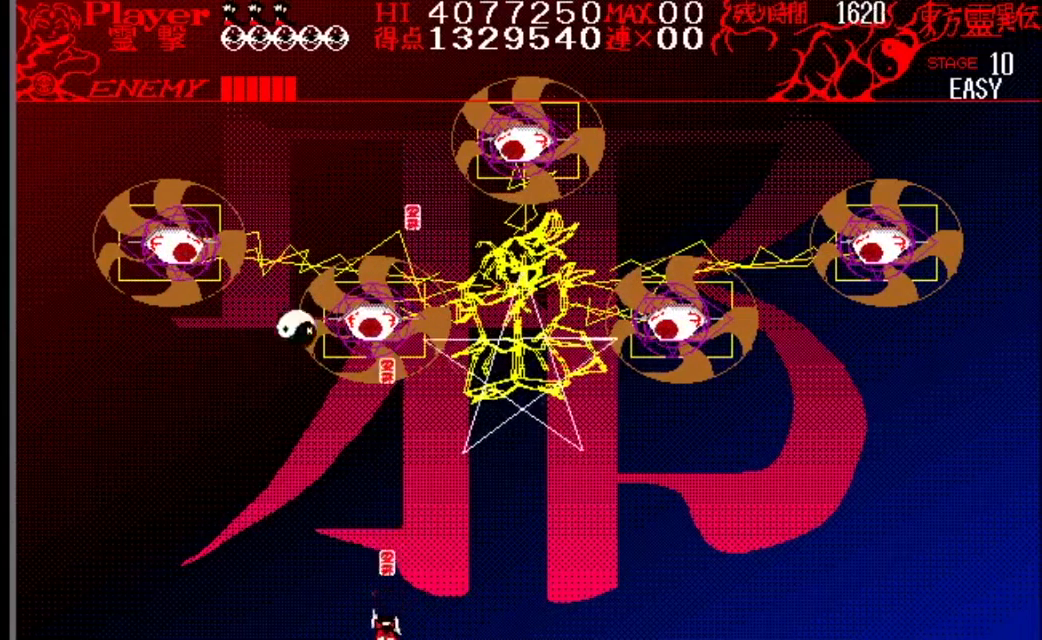
{"buttons": [], "events": []}
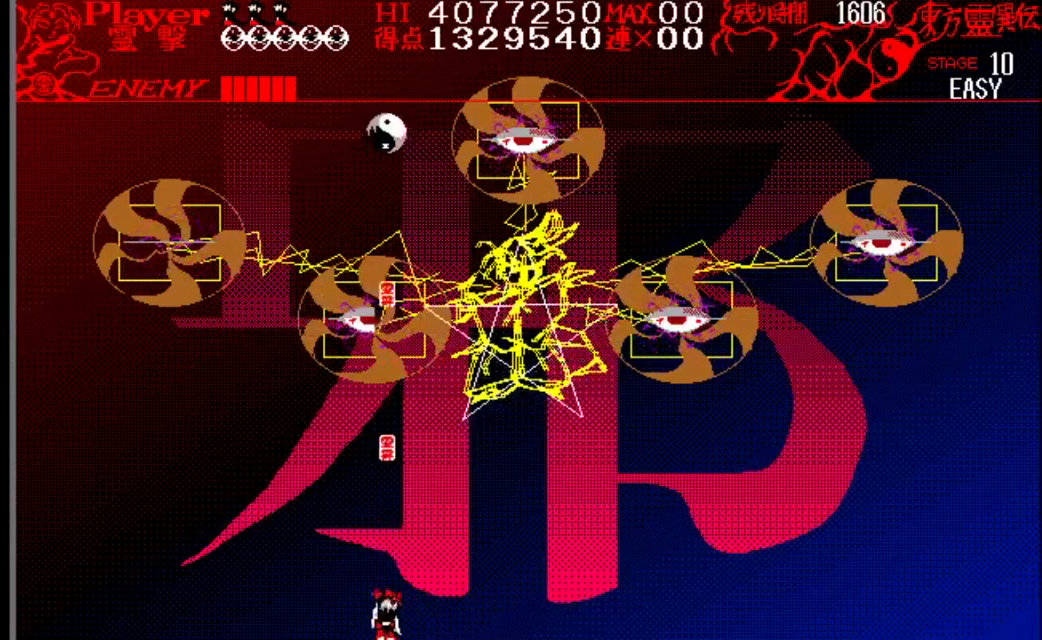
{"buttons": [], "events": [[200, "DPAD_RIGHT", "down"], [334, "DPAD_RIGHT", "up"]]}